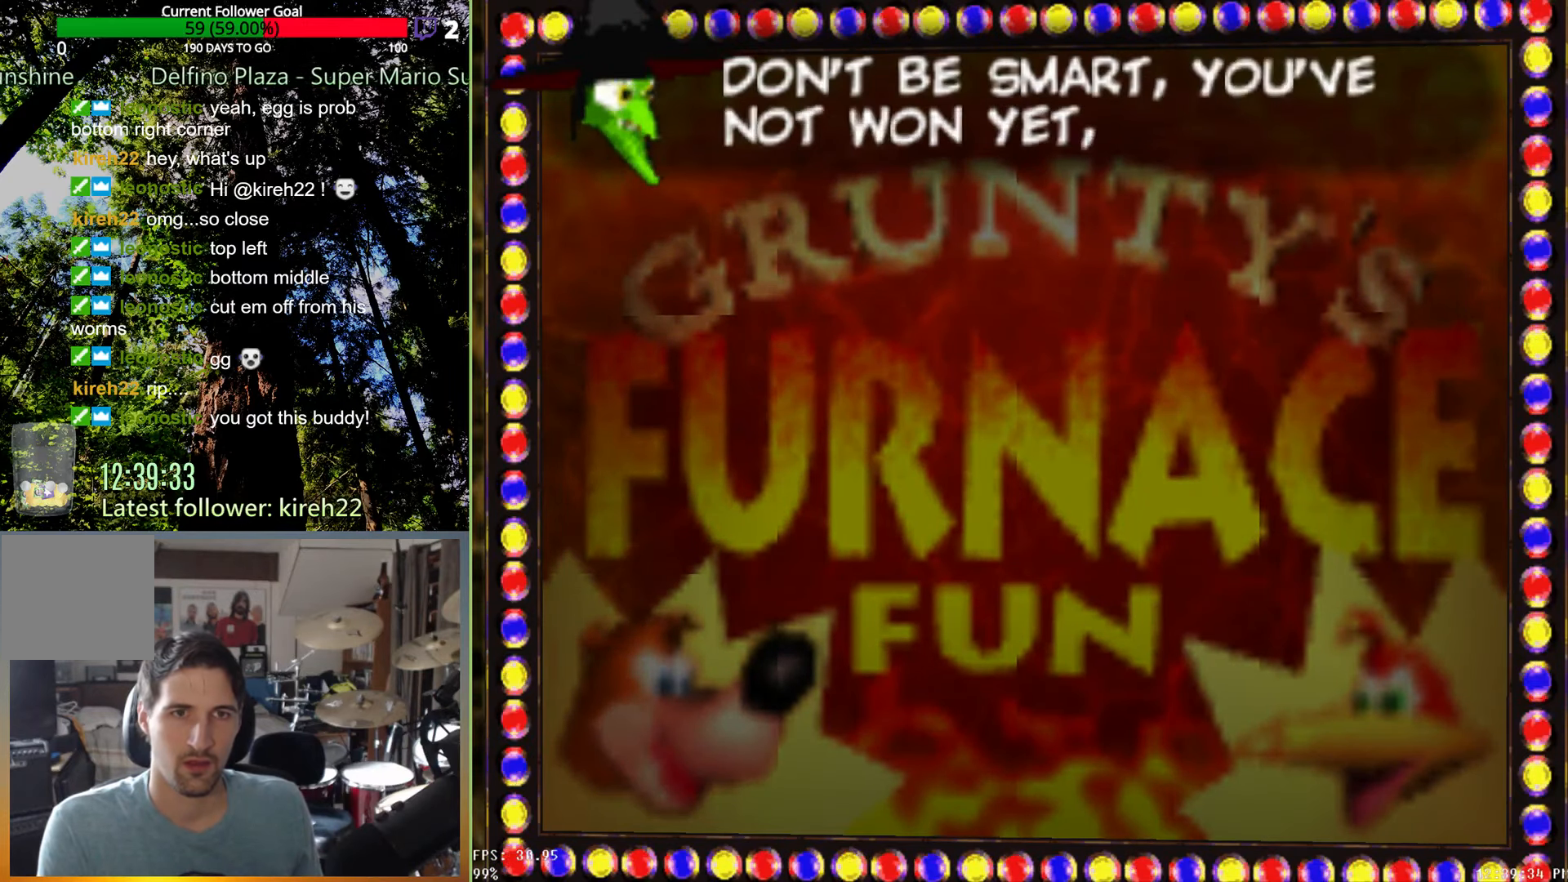
Gameplay with a controller (Xbox layout); each line is a JSON object with the inputs held at the frame after it. "events" lists button and stick changes between this image and that frame as [ms after this image, input, new state], when the widget could be followed in between. Not read: L3 R3.
{"buttons": ["X"], "left_stick": "center", "right_stick": "center", "events": []}
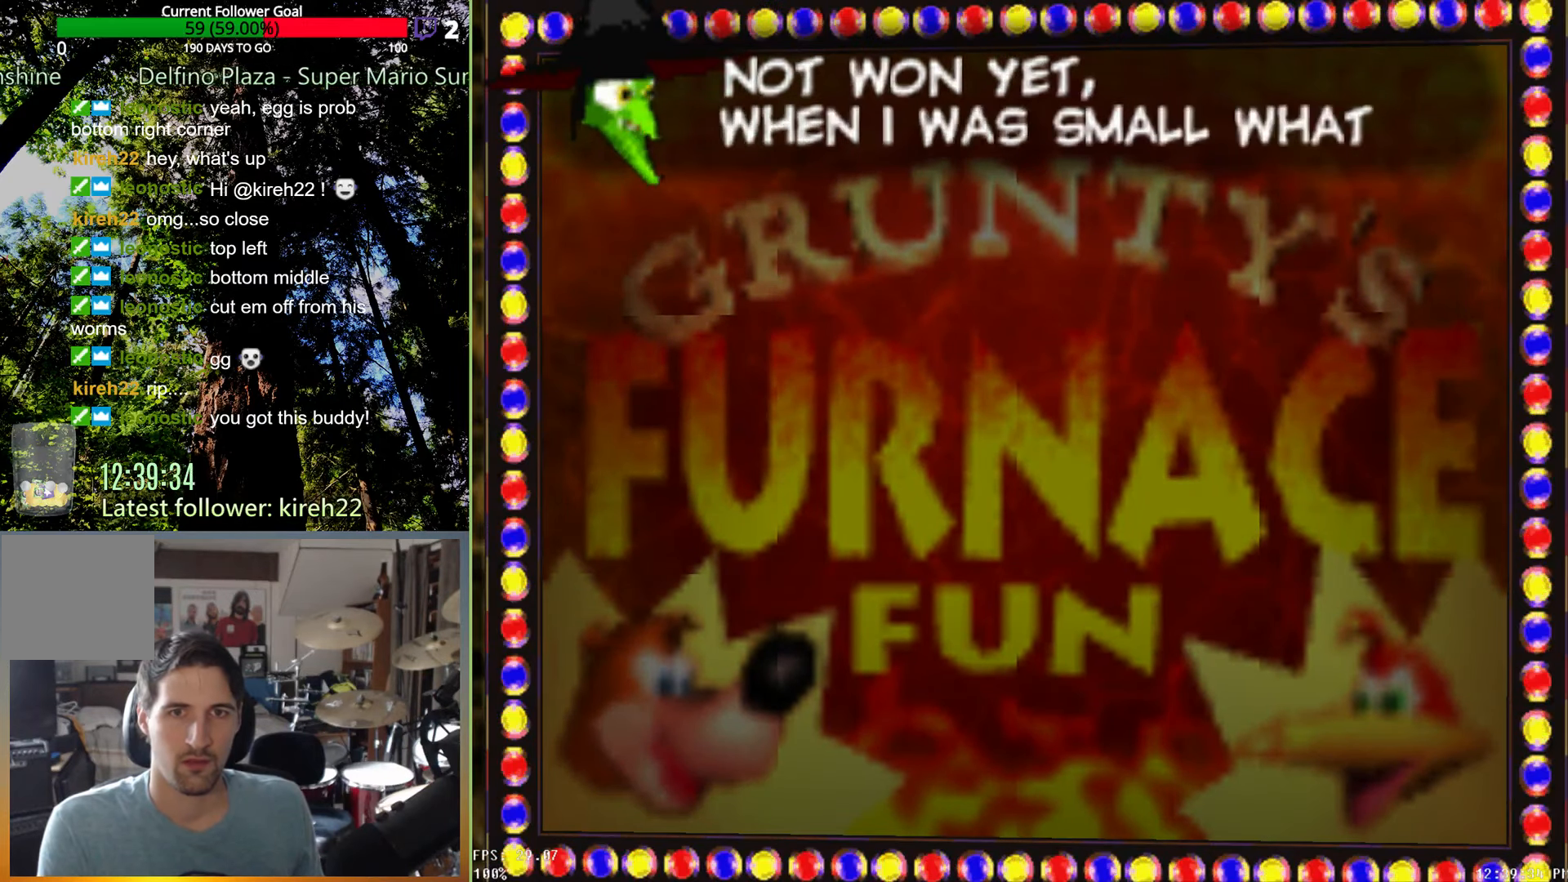
{"buttons": ["X"], "left_stick": "center", "right_stick": "center", "events": []}
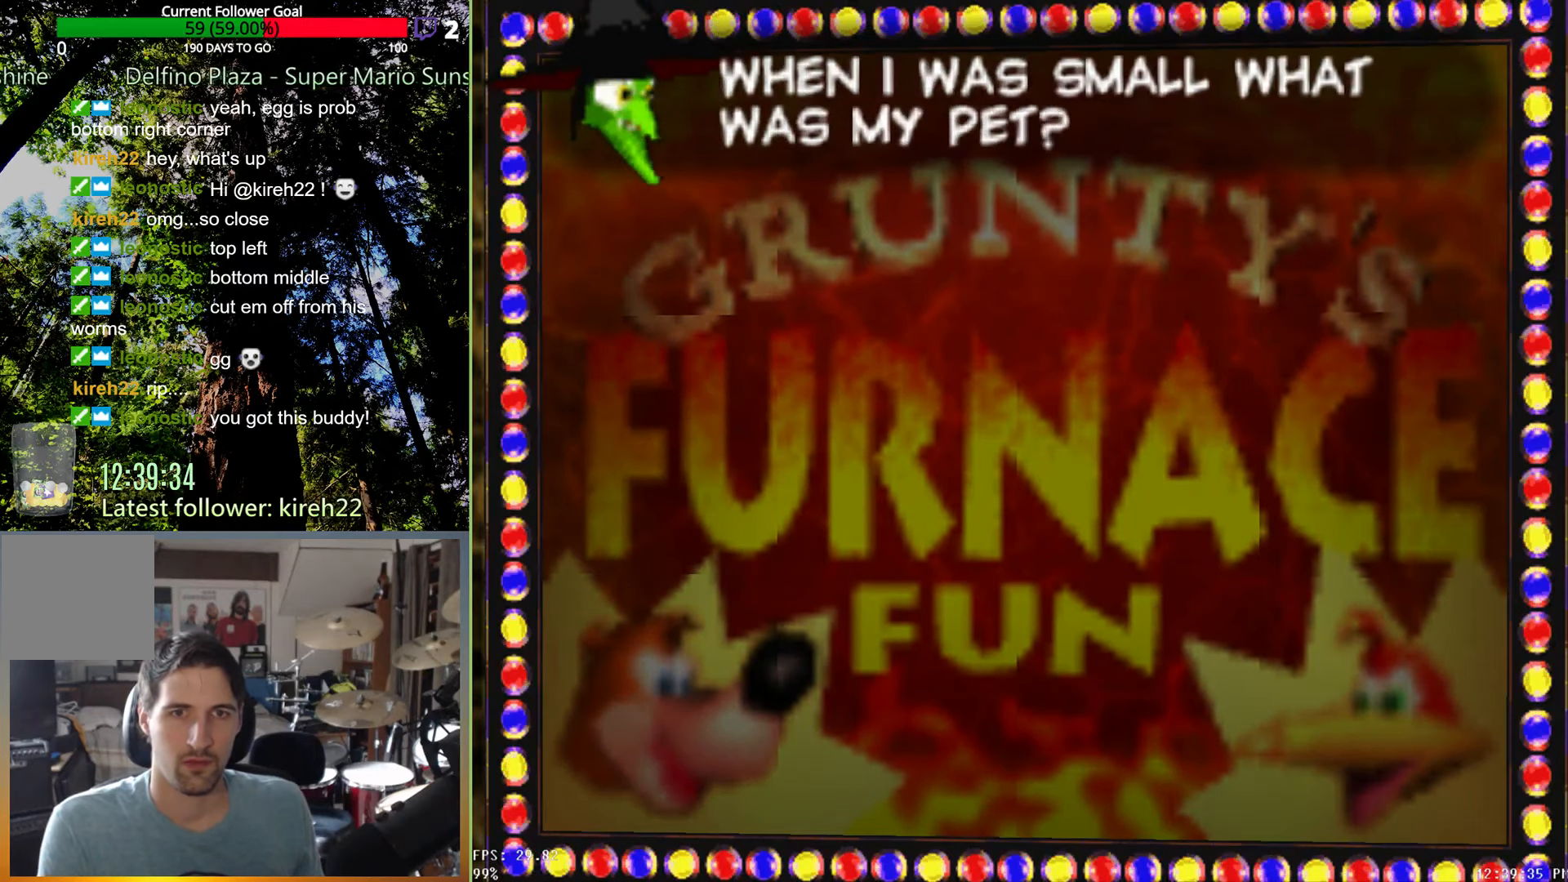
{"buttons": [], "left_stick": "center", "right_stick": "center", "events": [[63, "X", "up"]]}
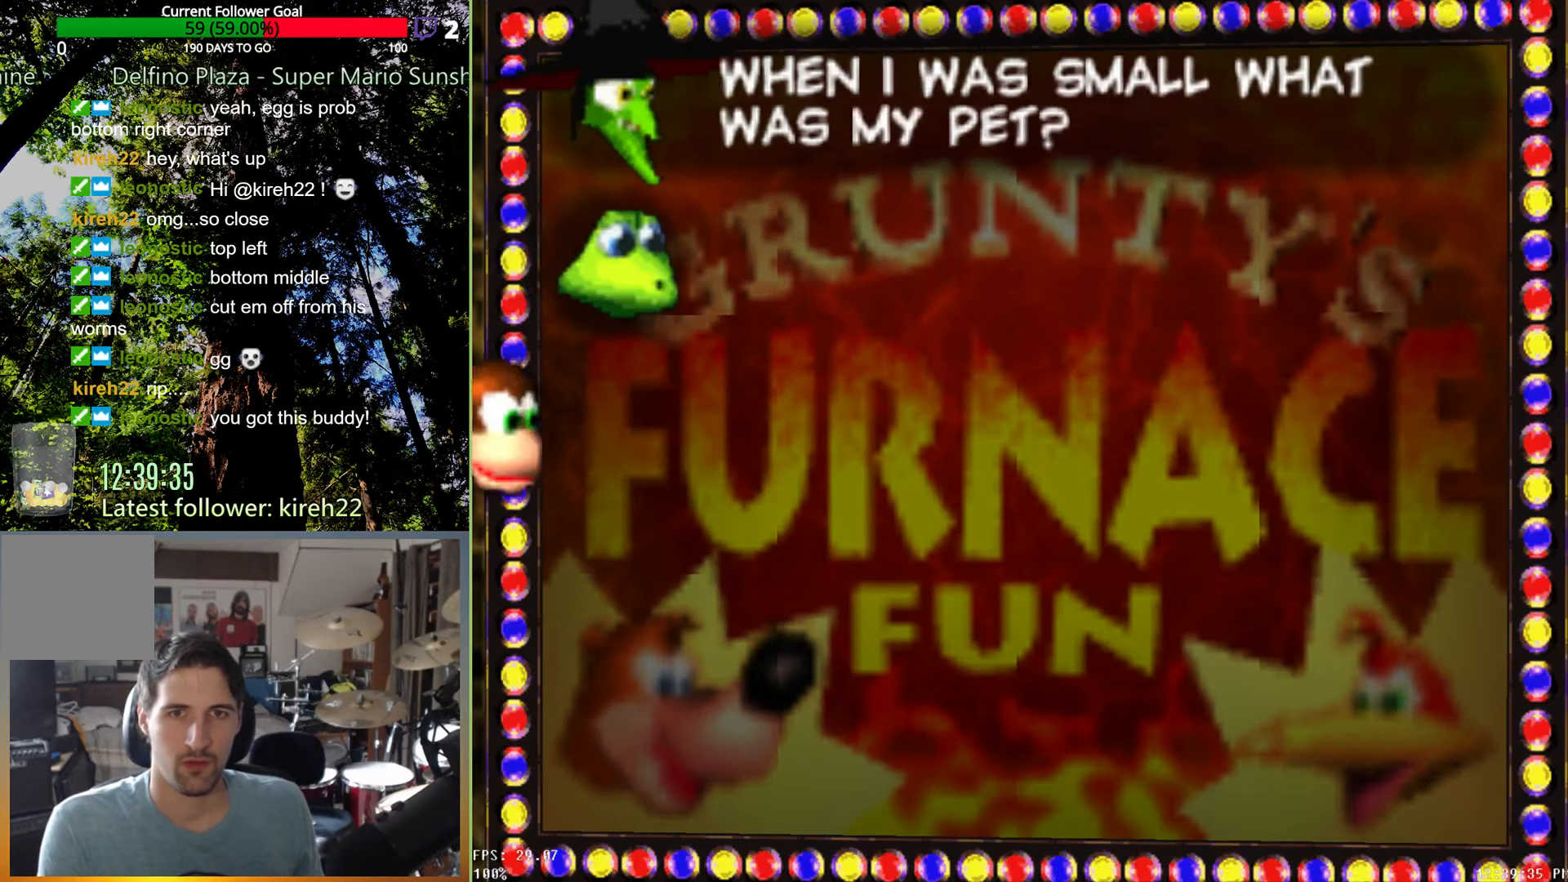
{"buttons": [], "left_stick": "center", "right_stick": "center", "events": []}
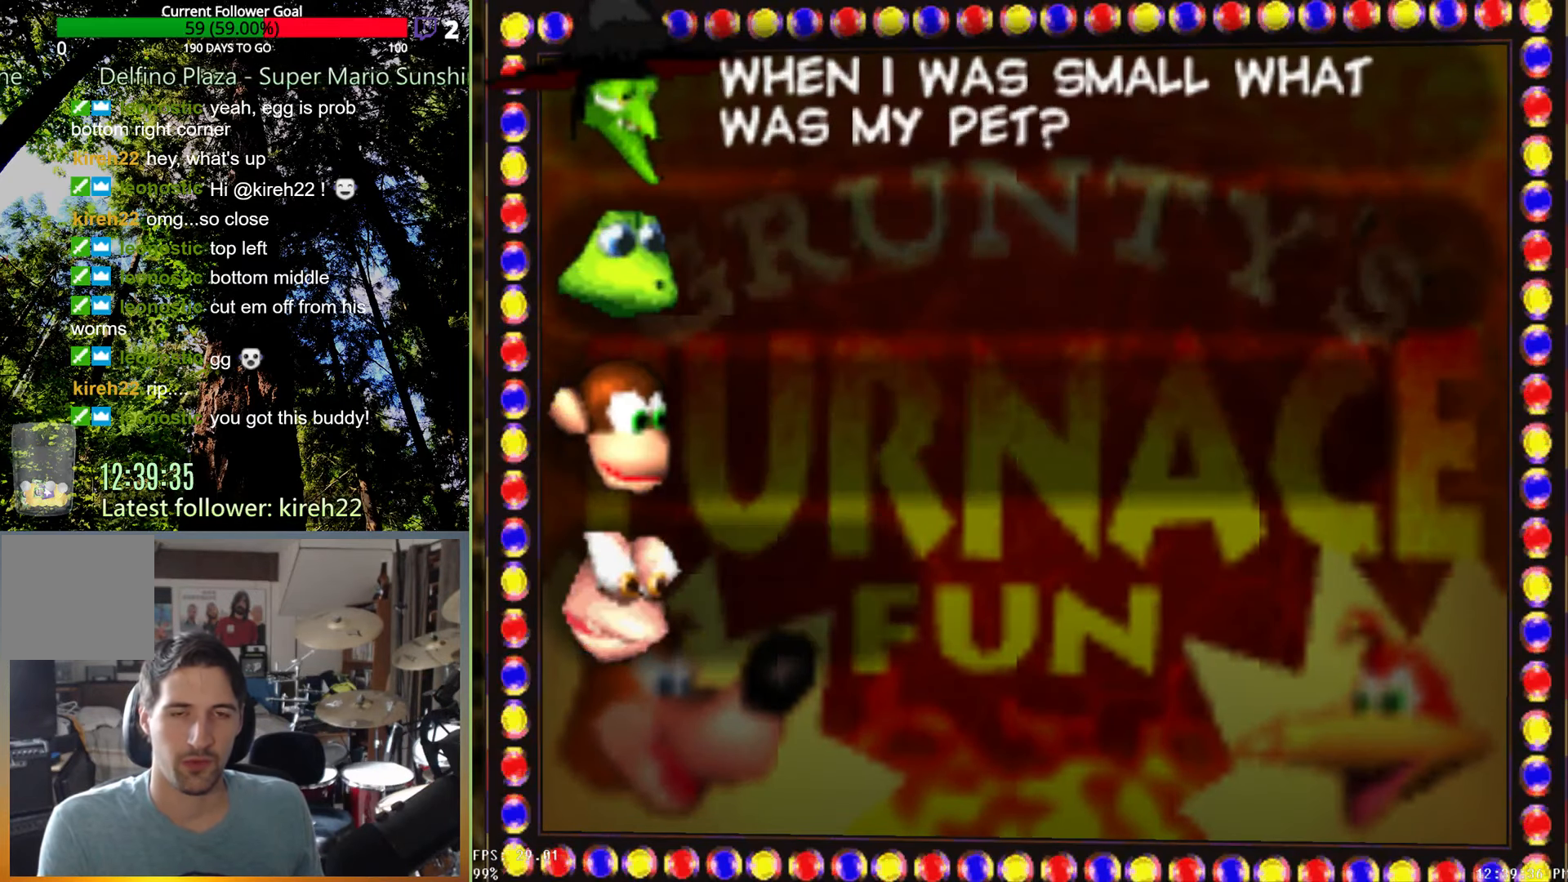
{"buttons": [], "left_stick": "center", "right_stick": "center", "events": []}
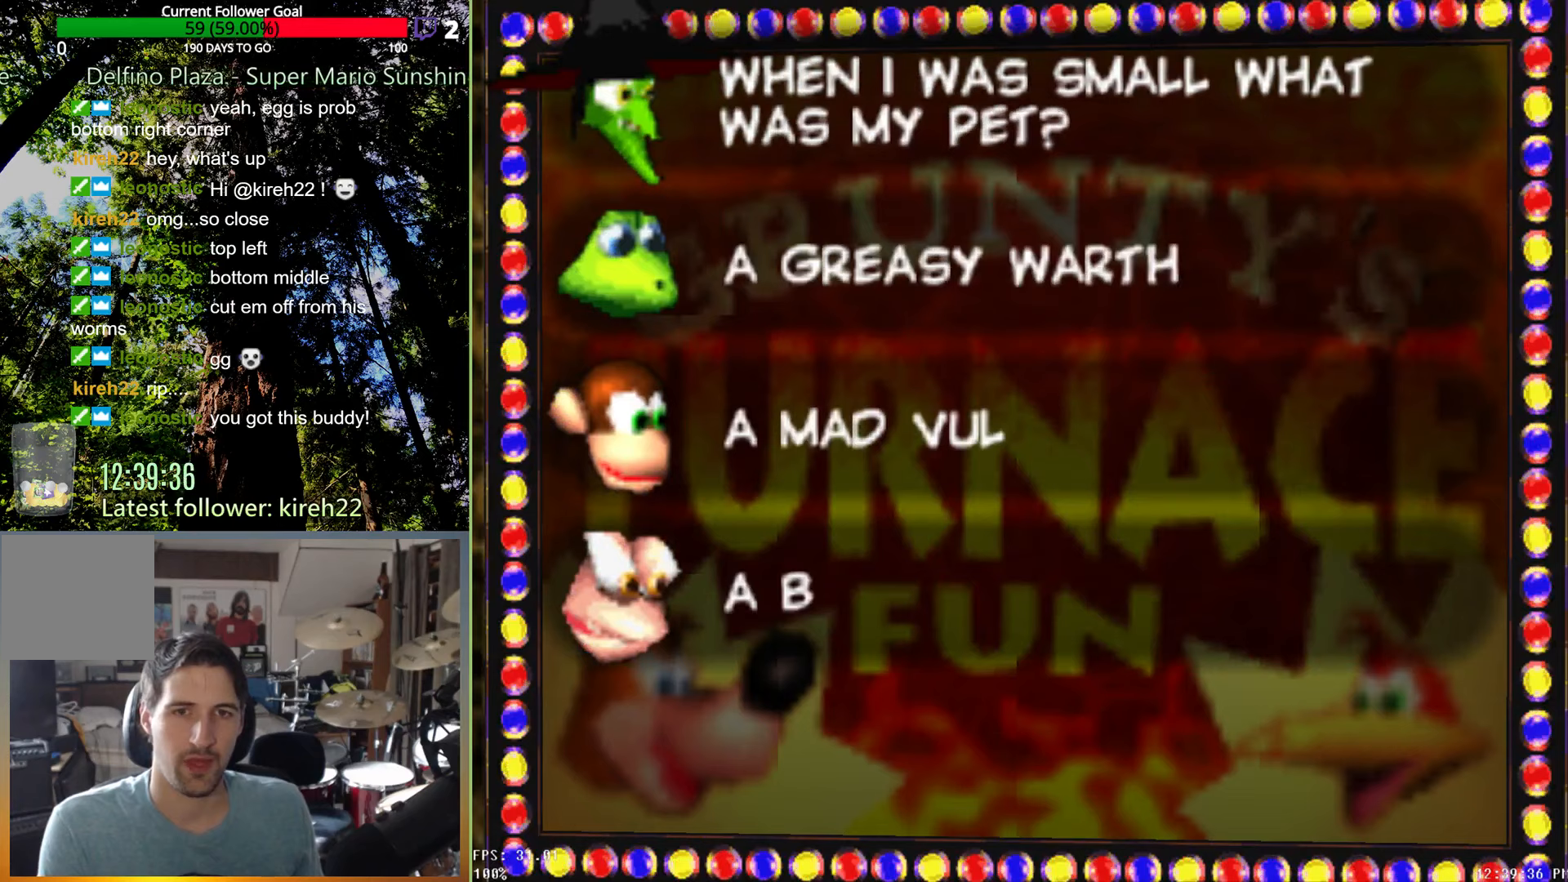
{"buttons": [], "left_stick": "center", "right_stick": "center", "events": []}
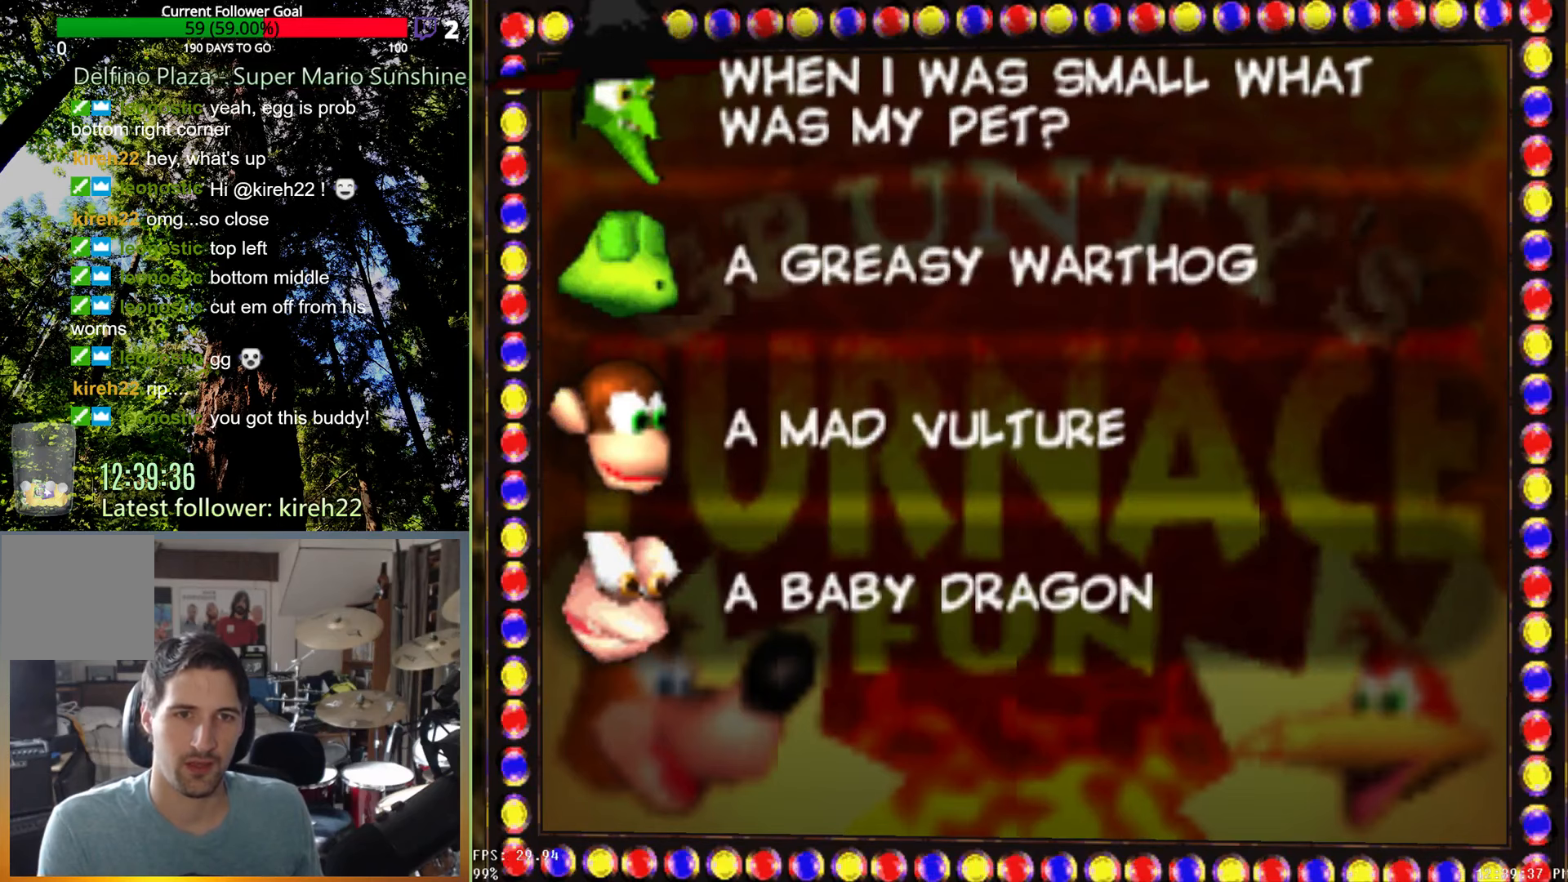
{"buttons": [], "left_stick": "center", "right_stick": "center", "events": []}
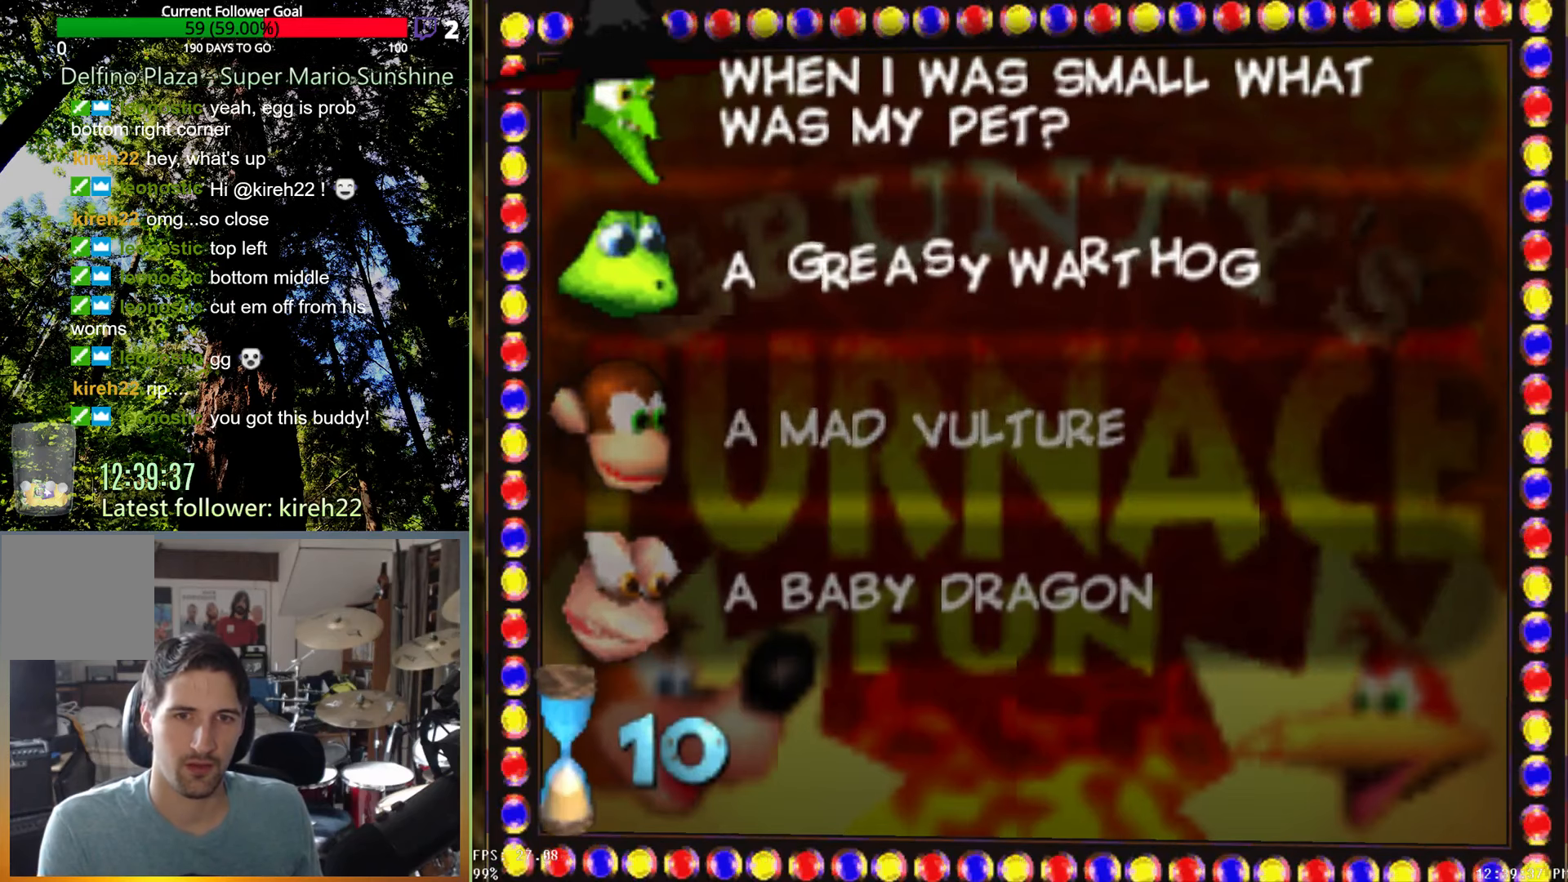
{"buttons": [], "left_stick": "down", "right_stick": "center", "events": [[21, "left_stick", "down"], [208, "left_stick", "center"], [458, "left_stick", "down"]]}
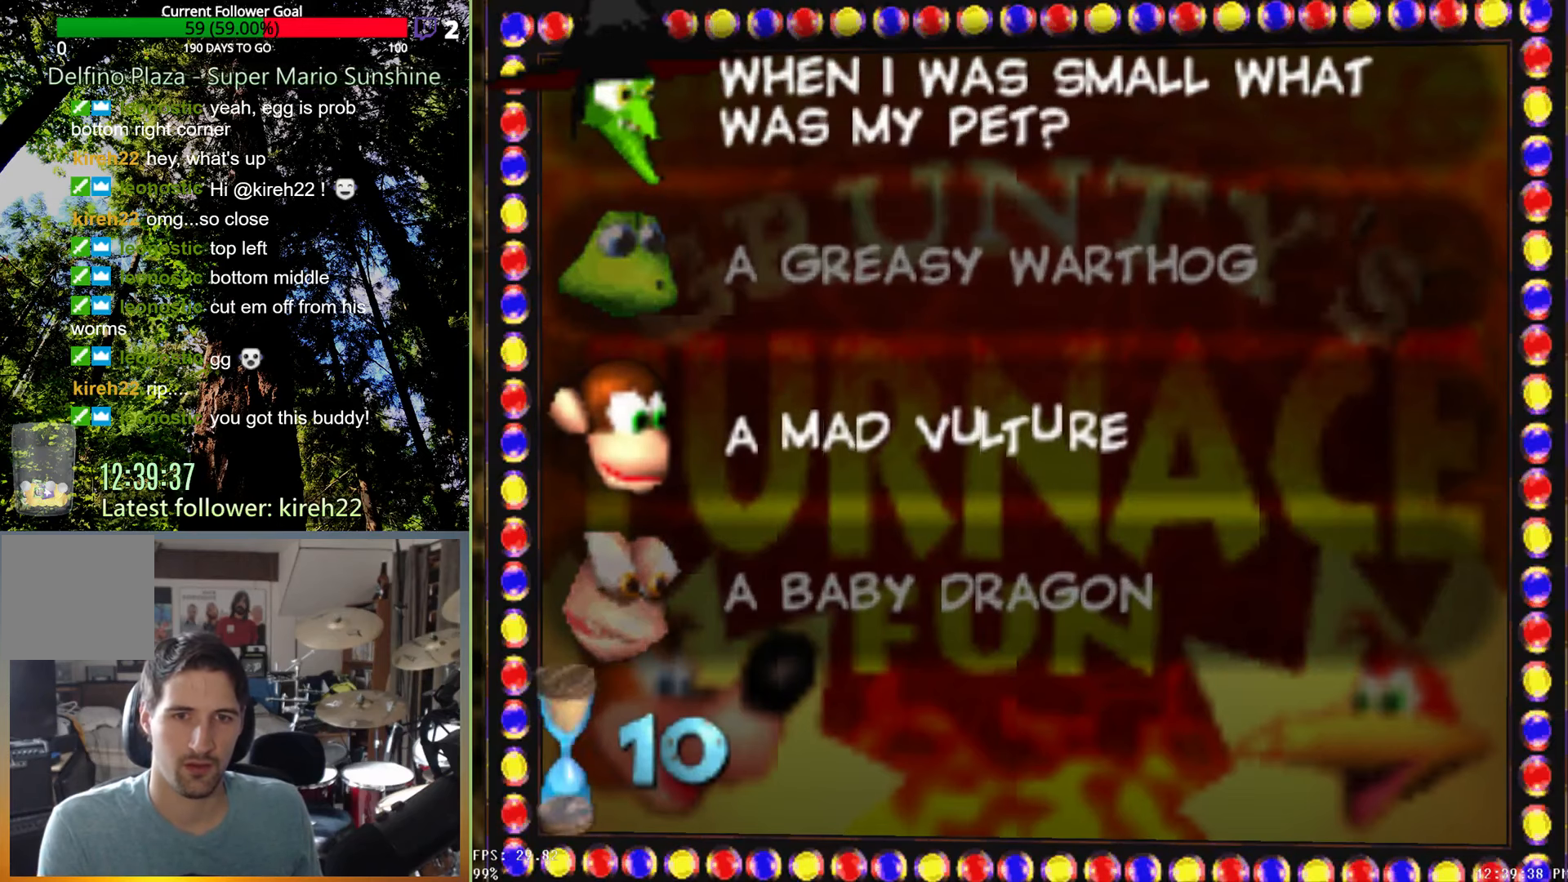
{"buttons": [], "left_stick": "up", "right_stick": "center", "events": [[125, "left_stick", "center"], [458, "left_stick", "up"]]}
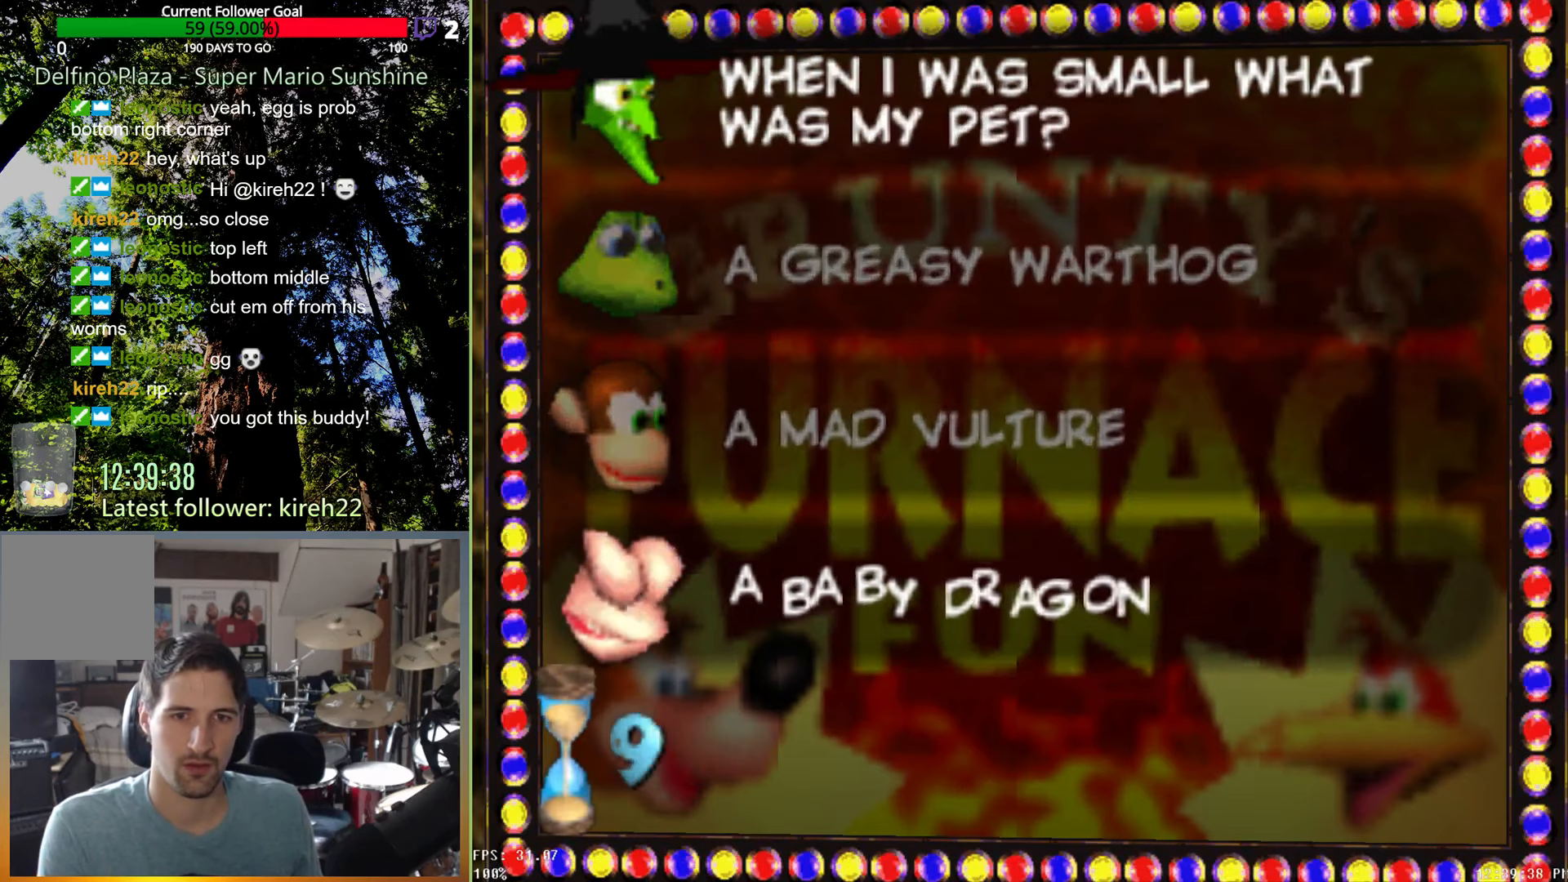
{"buttons": [], "left_stick": "center", "right_stick": "center", "events": [[125, "left_stick", "center"], [333, "left_stick", "up"], [500, "left_stick", "center"]]}
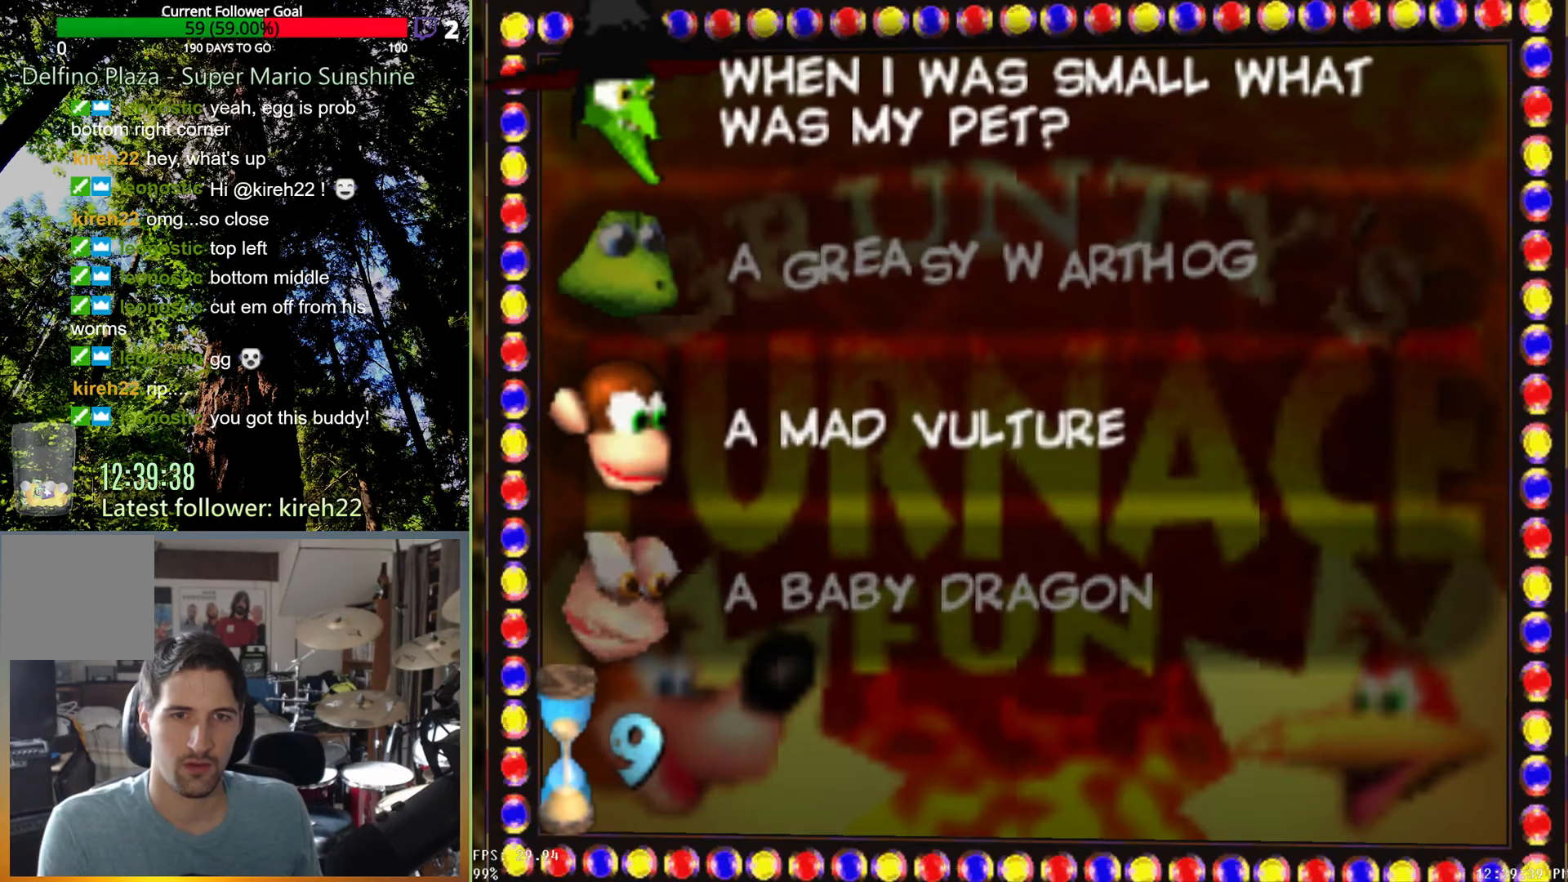
{"buttons": [], "left_stick": "center", "right_stick": "center", "events": []}
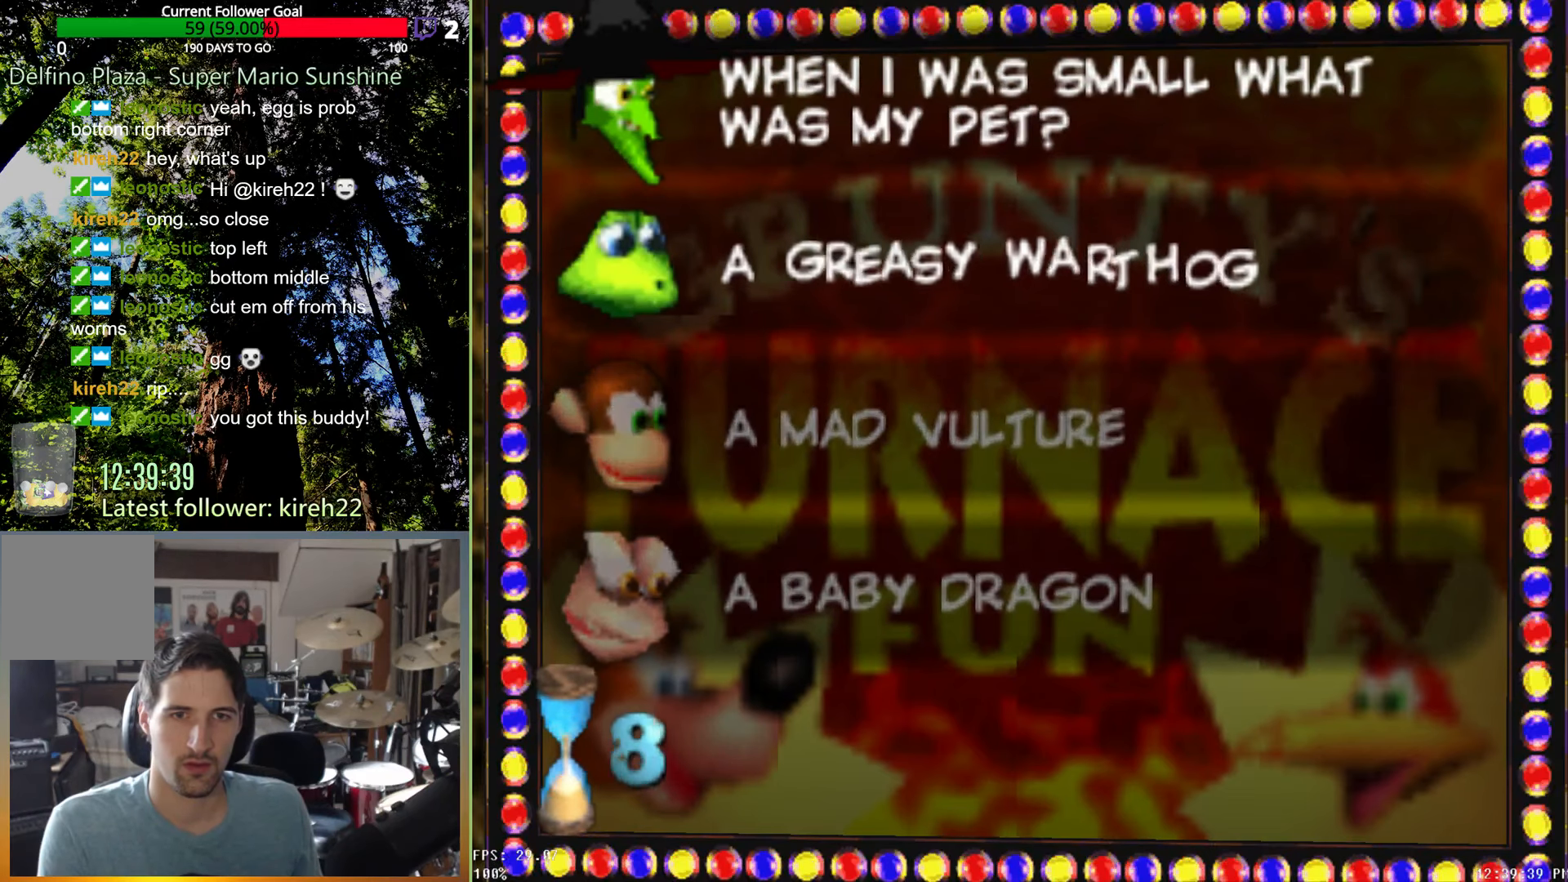
{"buttons": [], "left_stick": "center", "right_stick": "center", "events": [[63, "A", "down"], [167, "A", "up"]]}
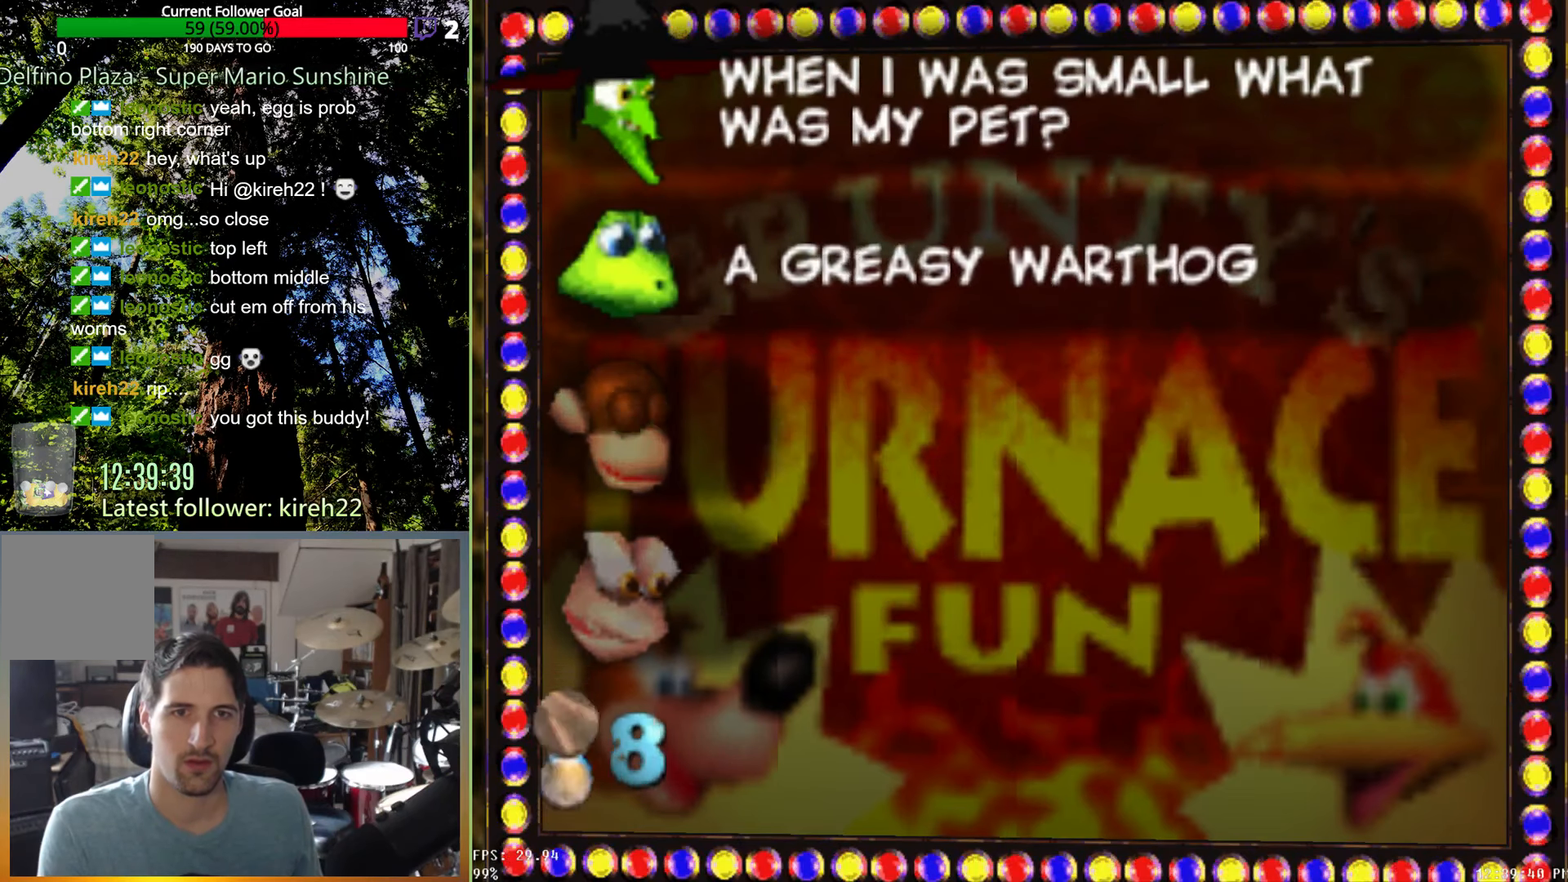
{"buttons": [], "left_stick": "center", "right_stick": "center", "events": []}
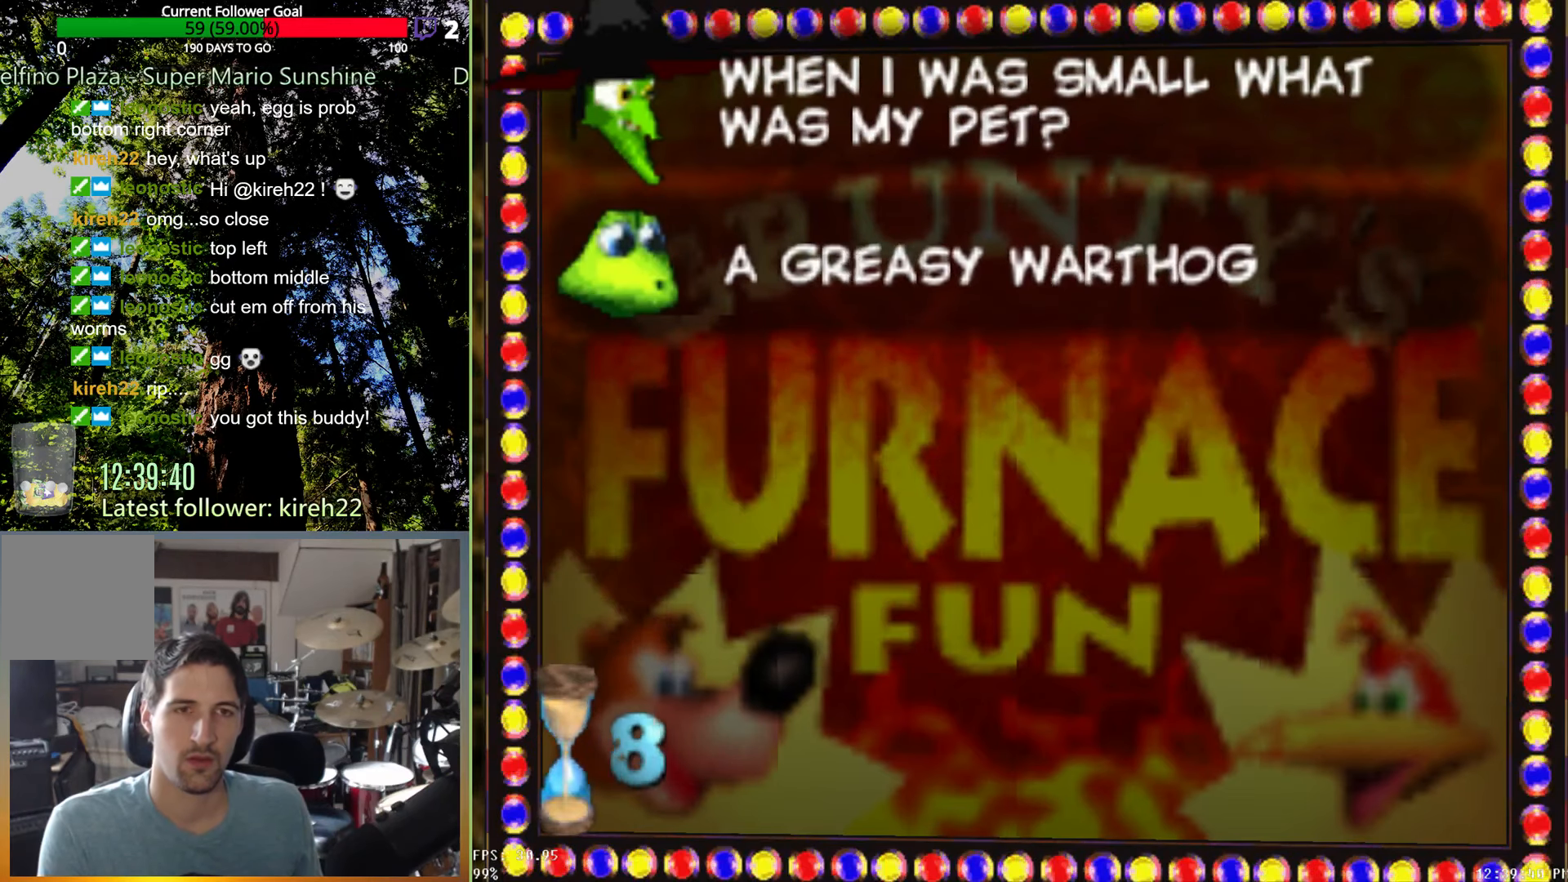
{"buttons": [], "left_stick": "center", "right_stick": "center", "events": []}
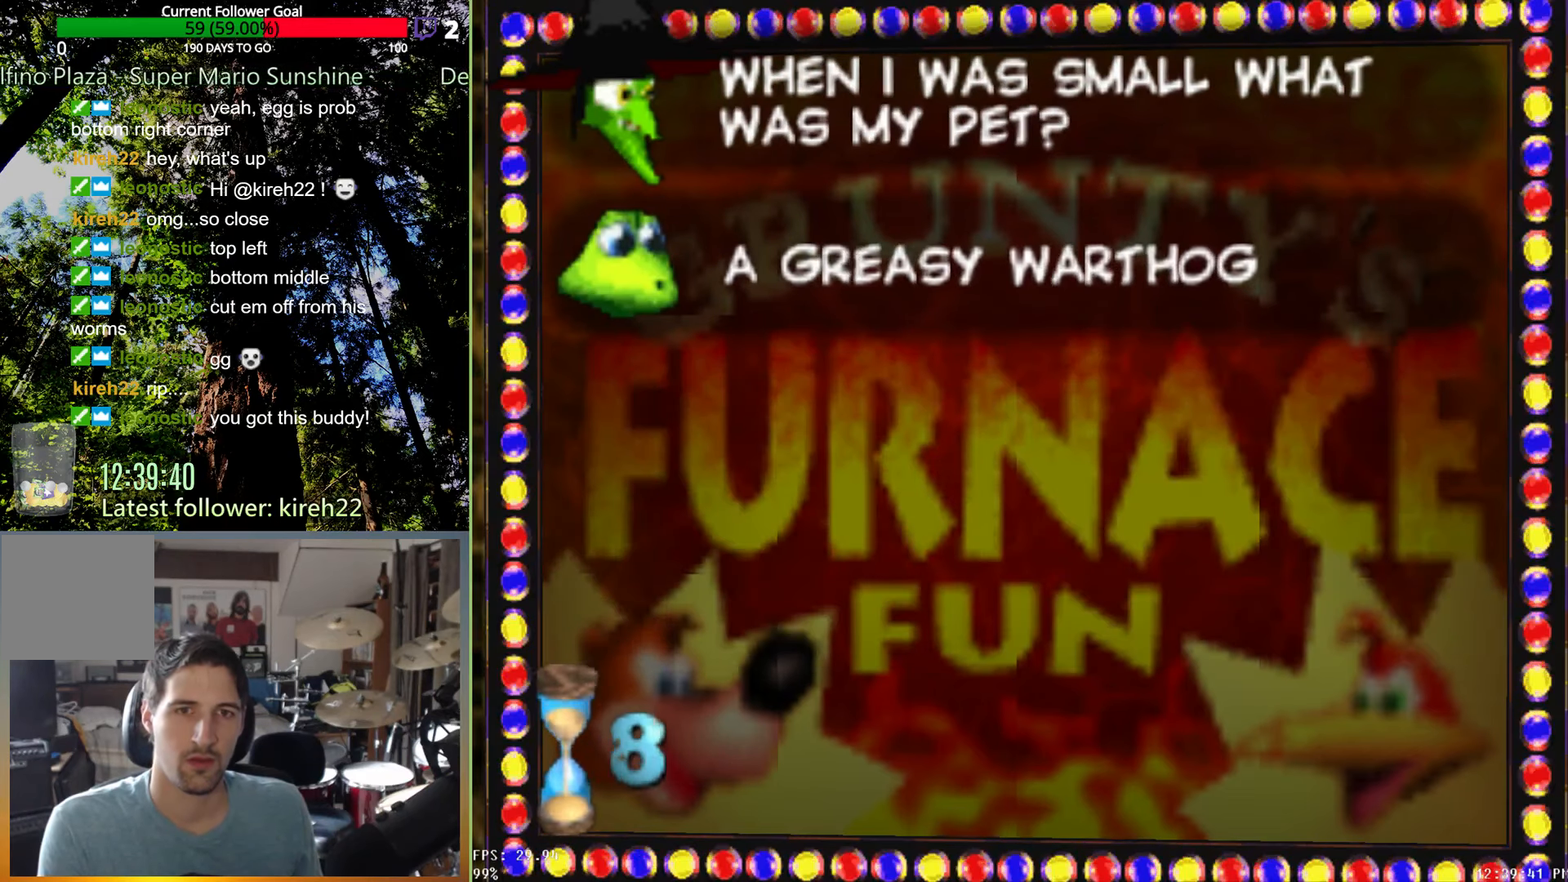
{"buttons": [], "left_stick": "center", "right_stick": "center", "events": []}
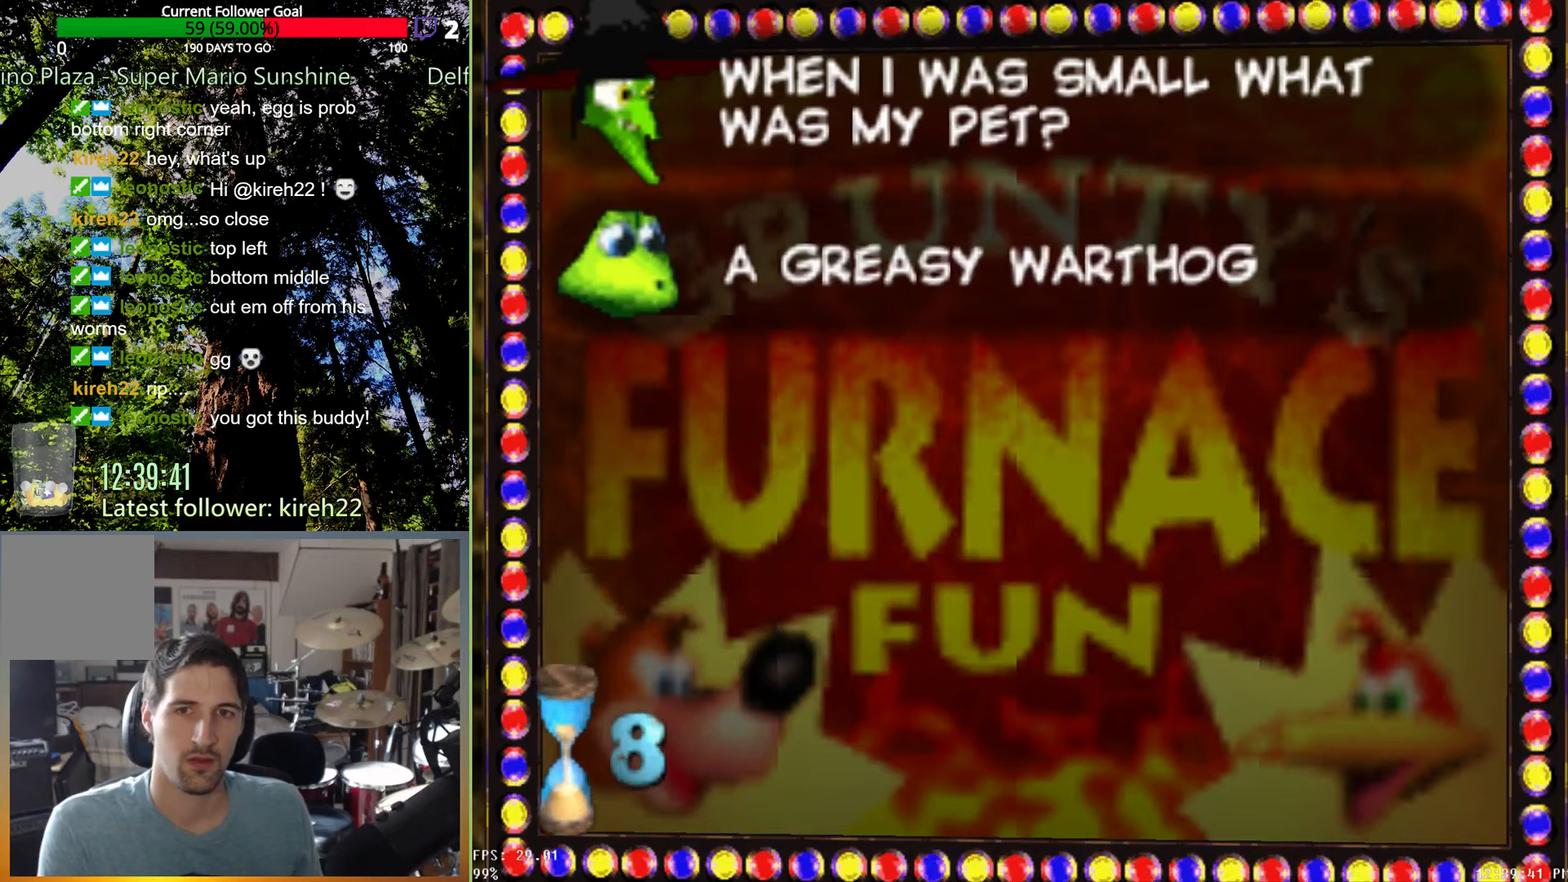
{"buttons": [], "left_stick": "center", "right_stick": "center", "events": []}
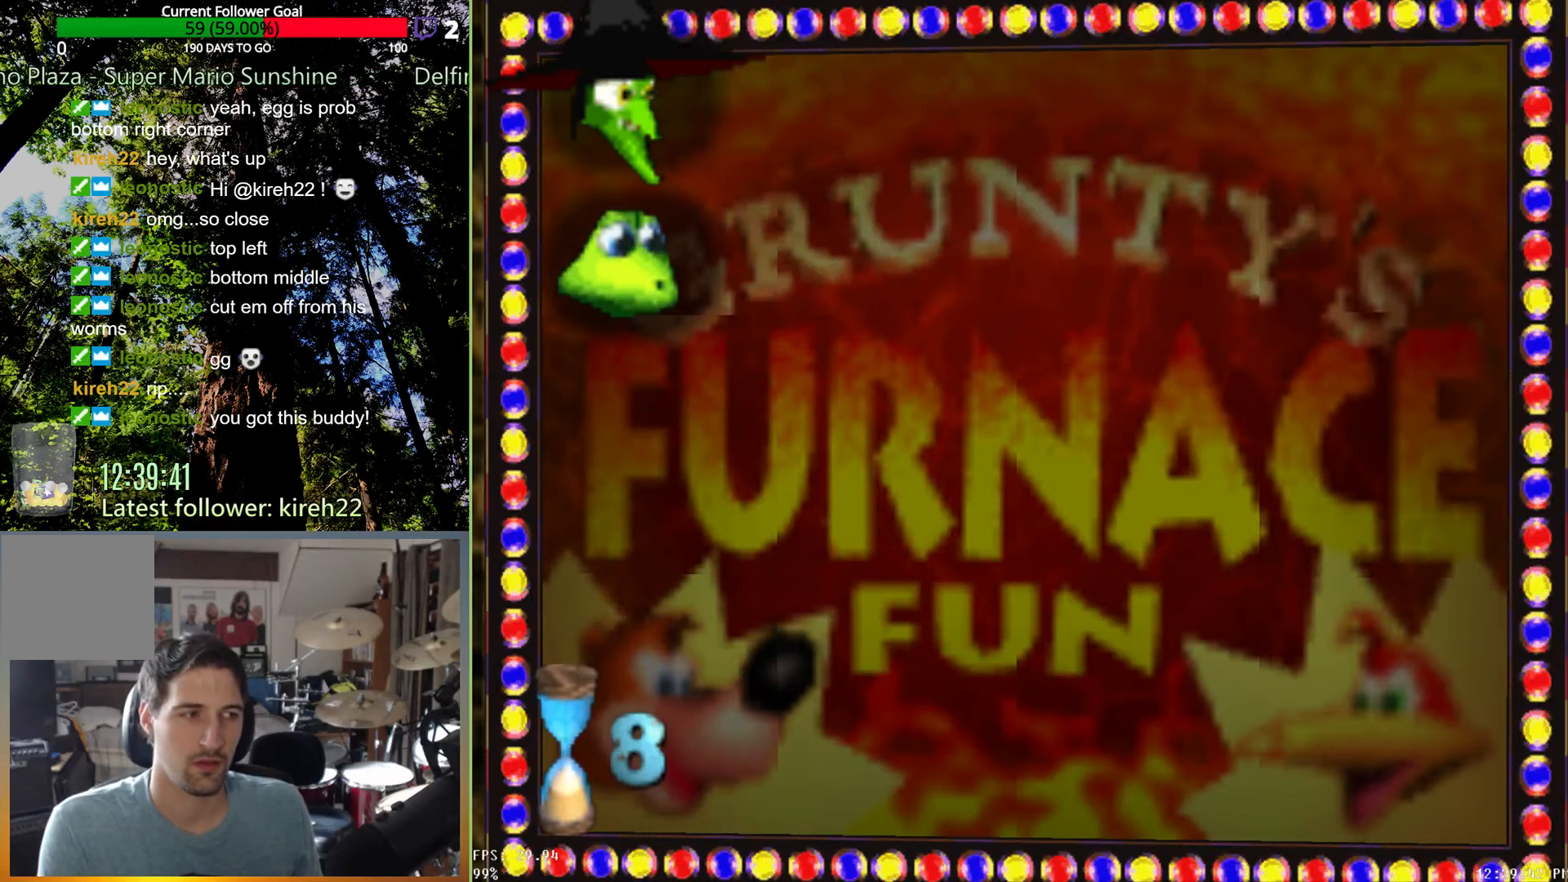
{"buttons": [], "left_stick": "right", "right_stick": "center", "events": [[396, "left_stick", "right"]]}
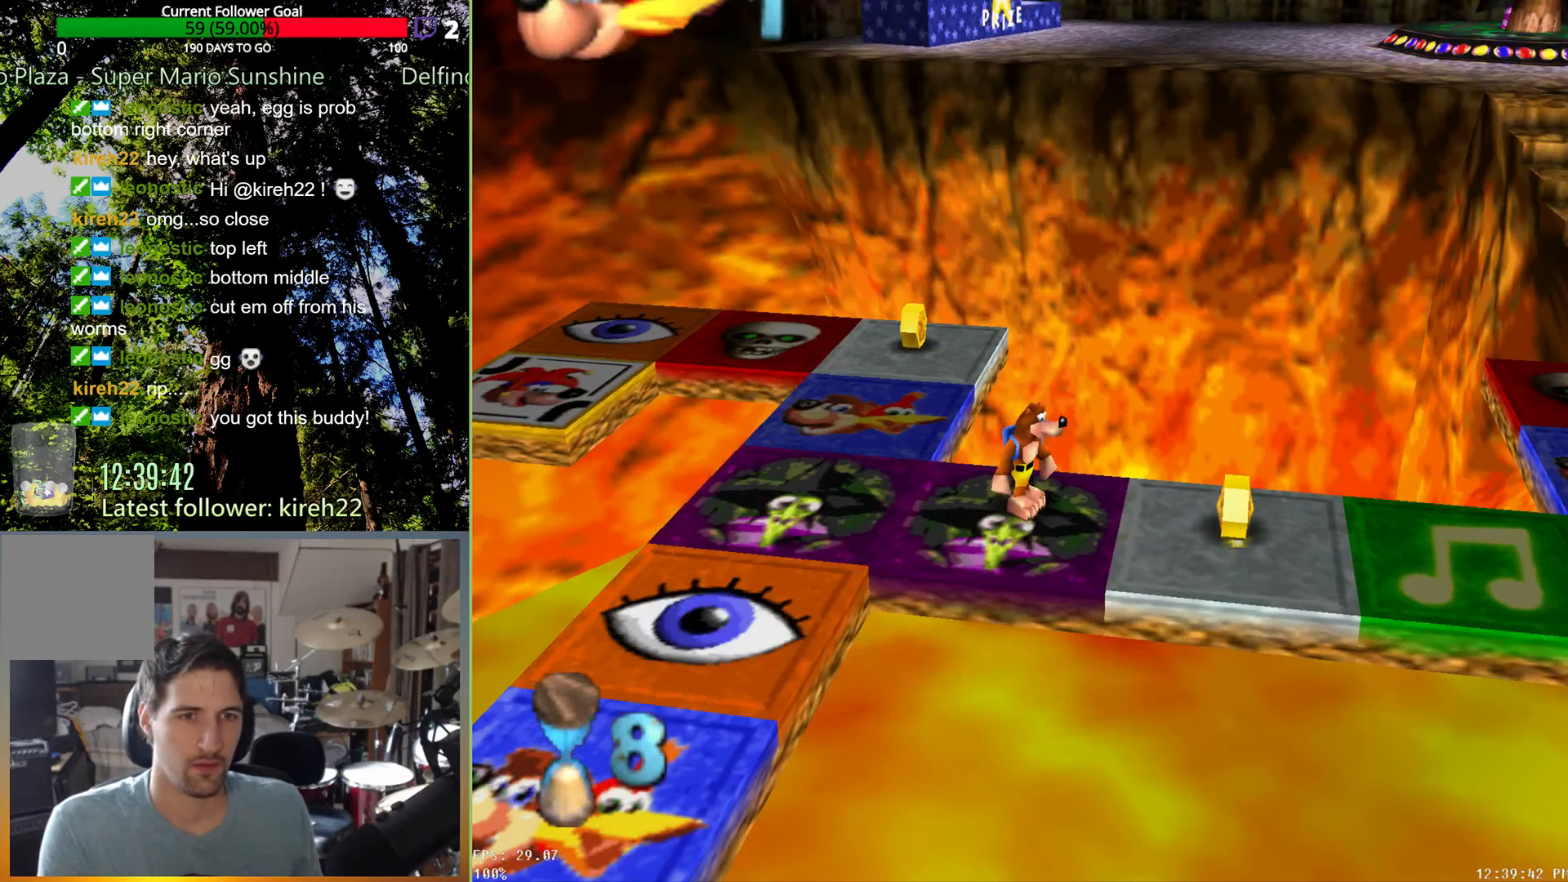
{"buttons": [], "left_stick": "right", "right_stick": "center", "events": []}
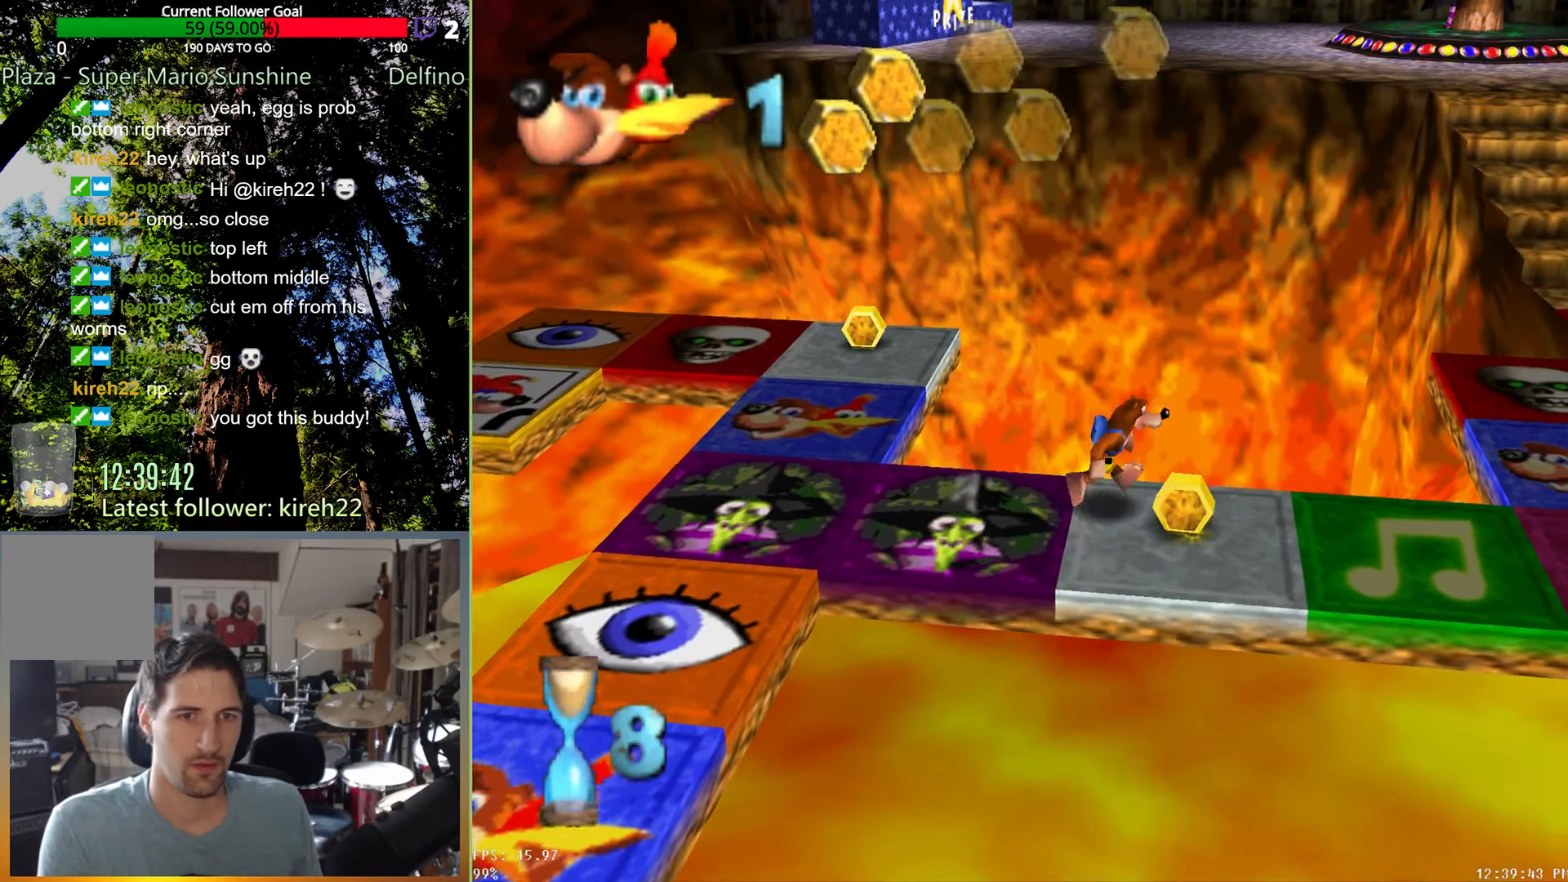
{"buttons": [], "left_stick": "down-right", "right_stick": "center", "events": [[42, "left_stick", "down-right"]]}
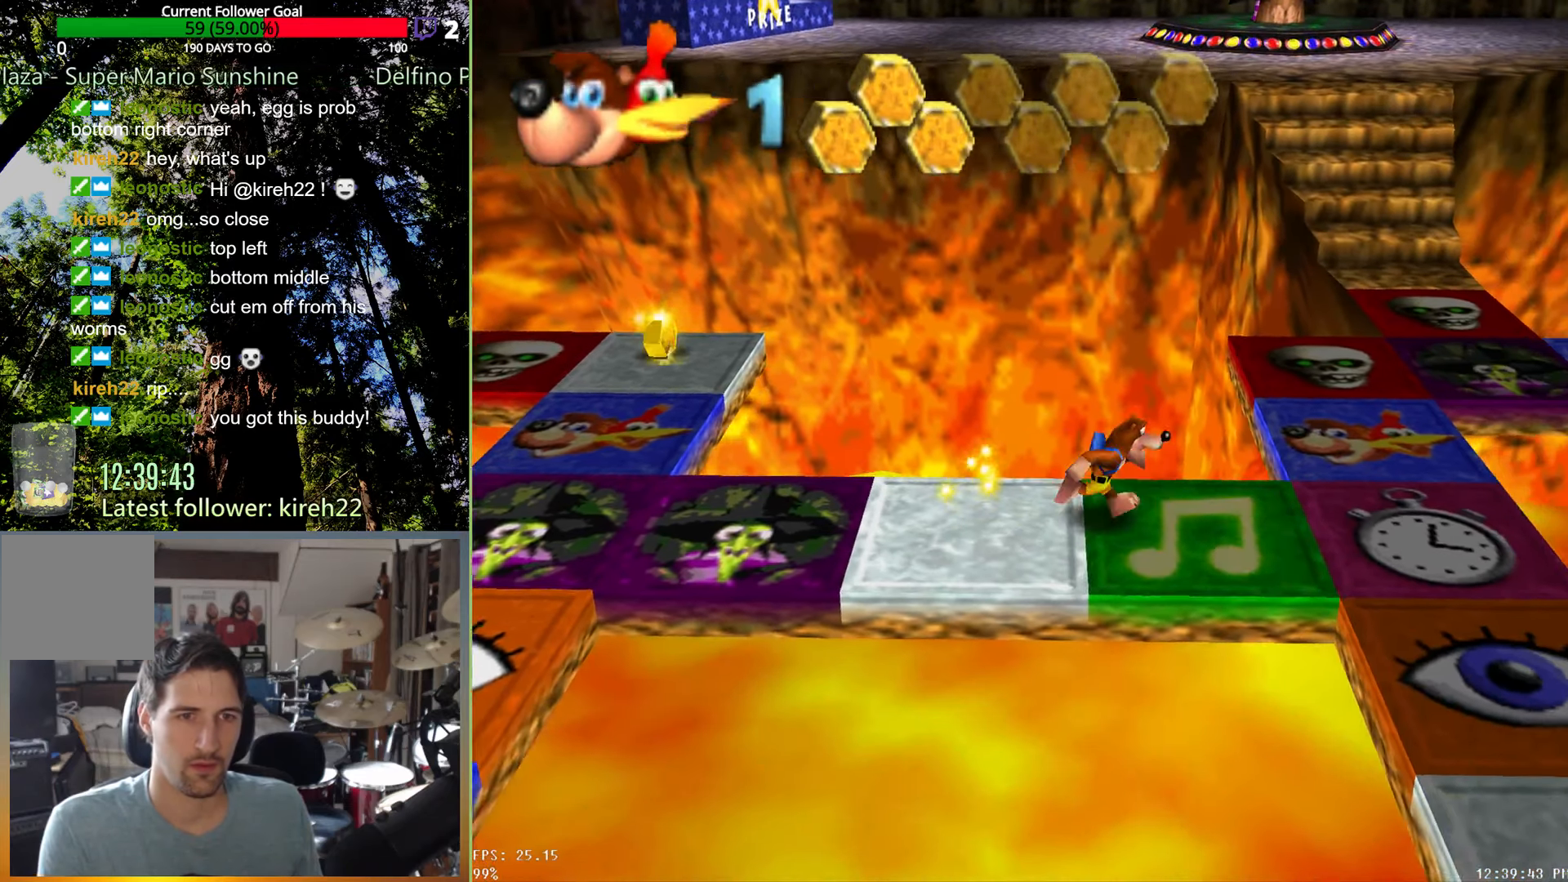
{"buttons": [], "left_stick": "center", "right_stick": "center", "events": [[63, "left_stick", "center"]]}
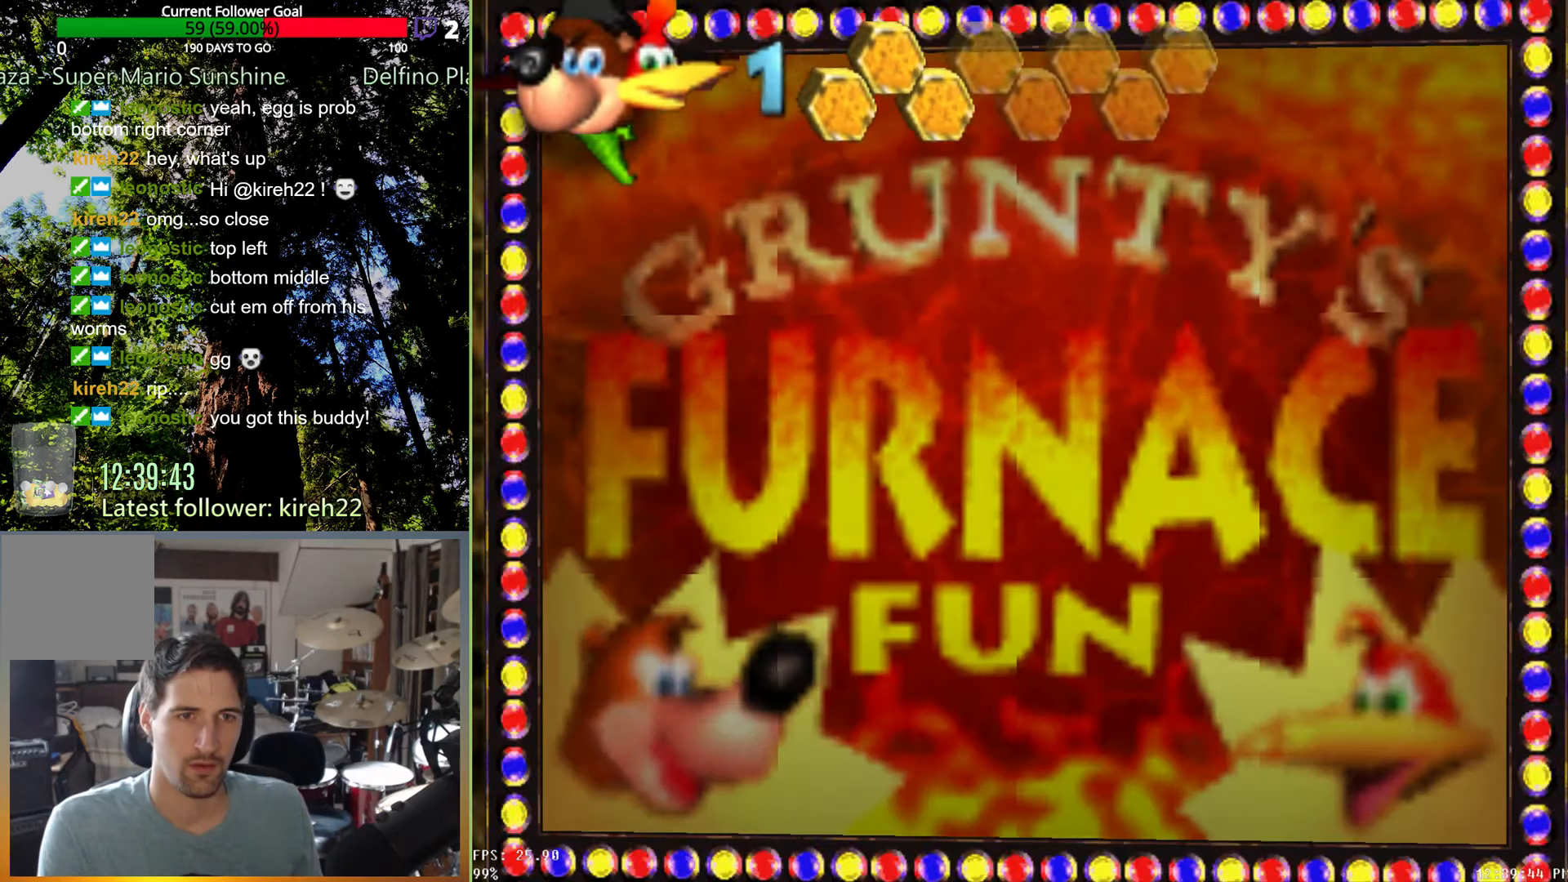
{"buttons": [], "left_stick": "center", "right_stick": "center", "events": []}
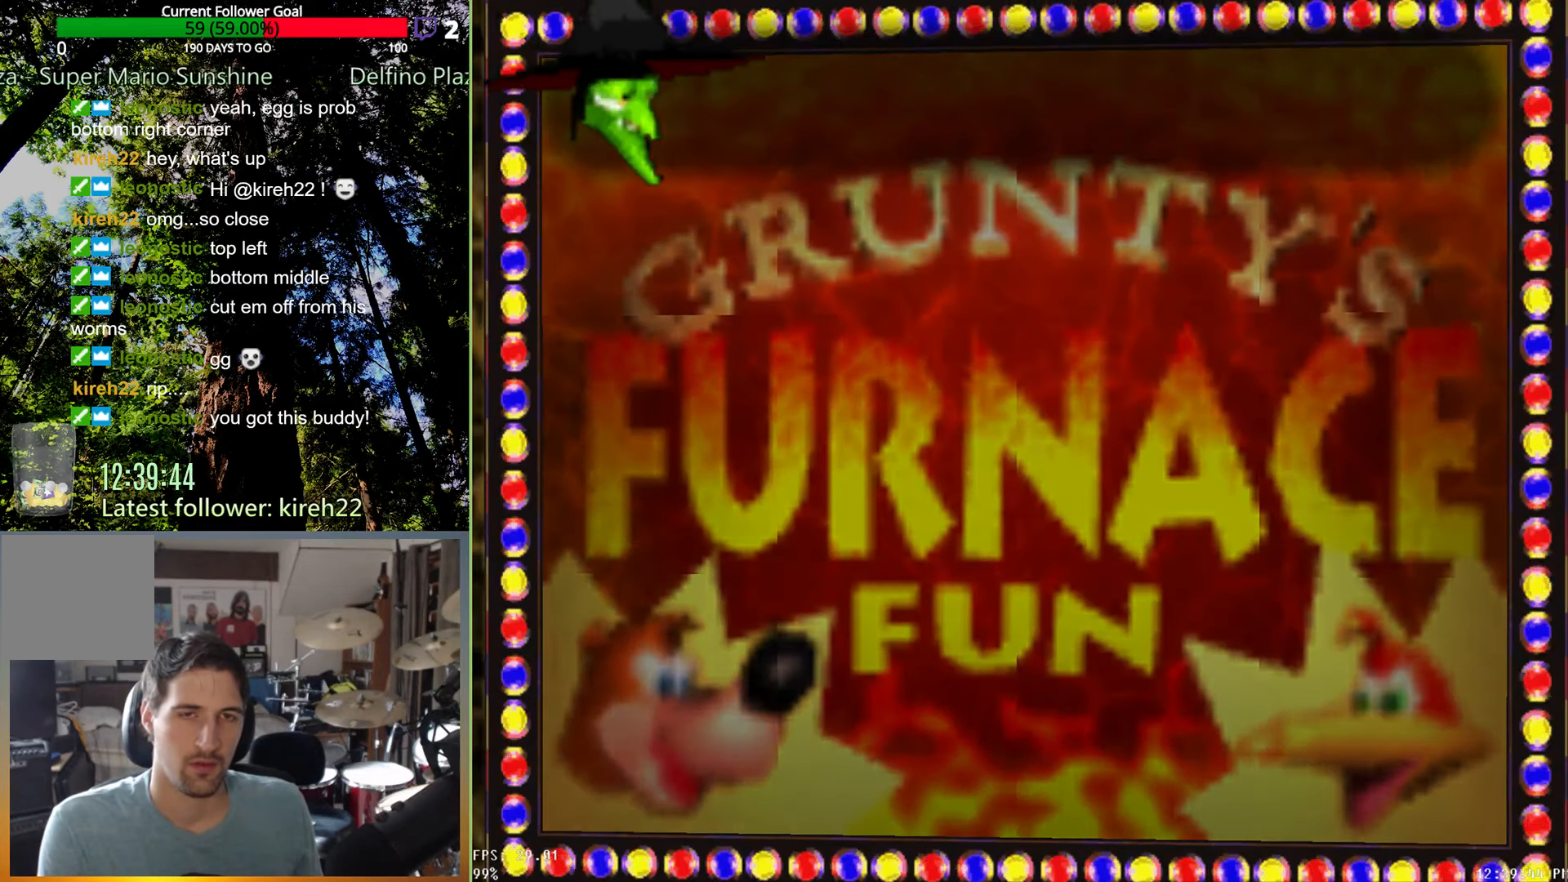
{"buttons": ["X"], "left_stick": "center", "right_stick": "center", "events": [[250, "X", "down"]]}
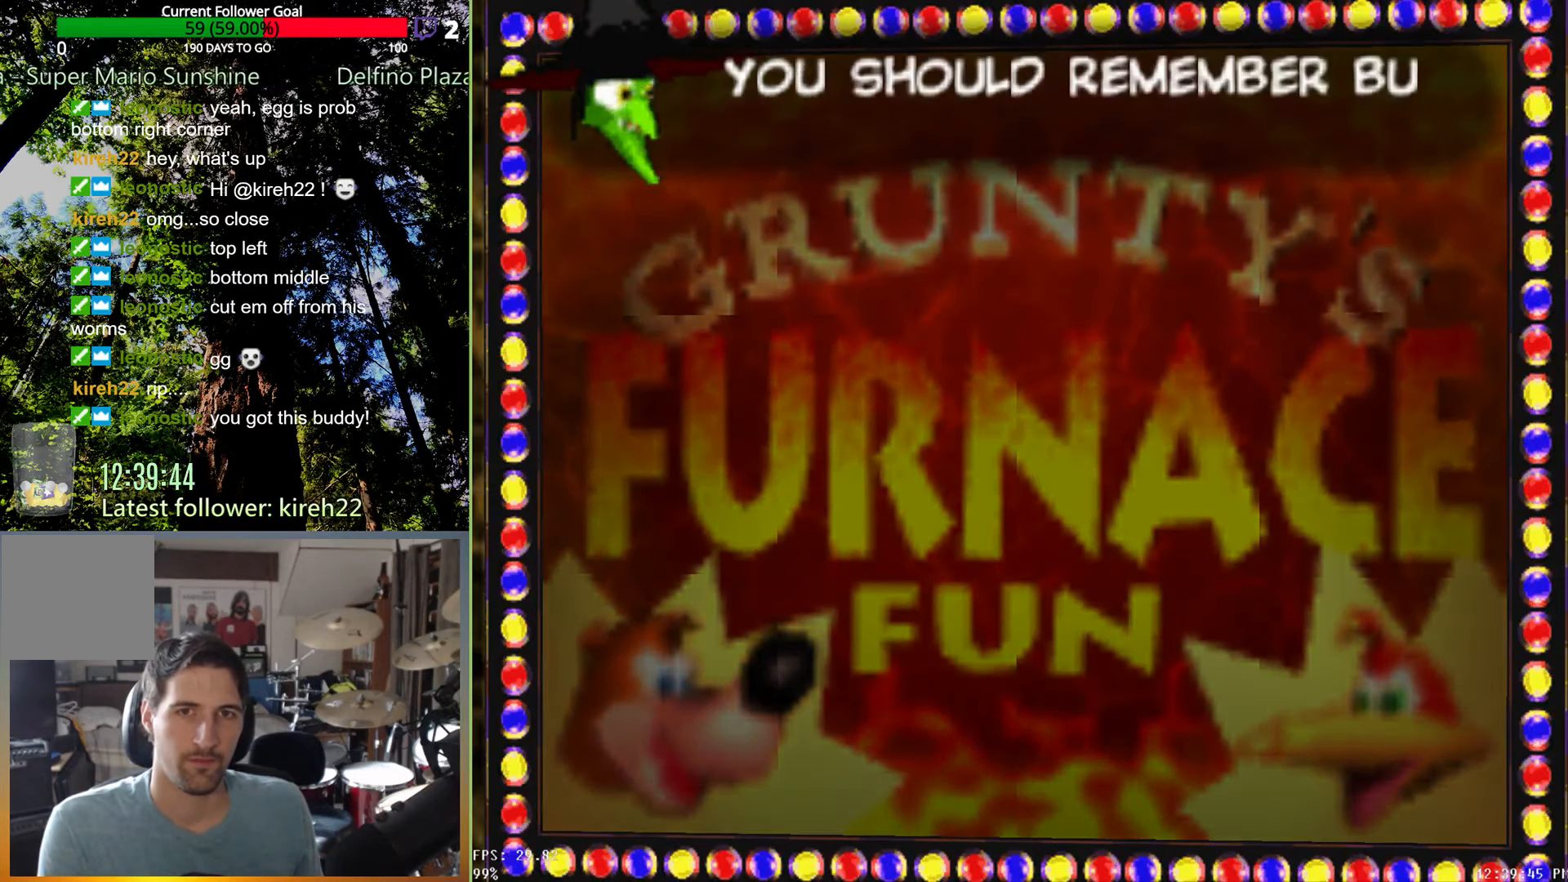
{"buttons": ["X"], "left_stick": "center", "right_stick": "center", "events": []}
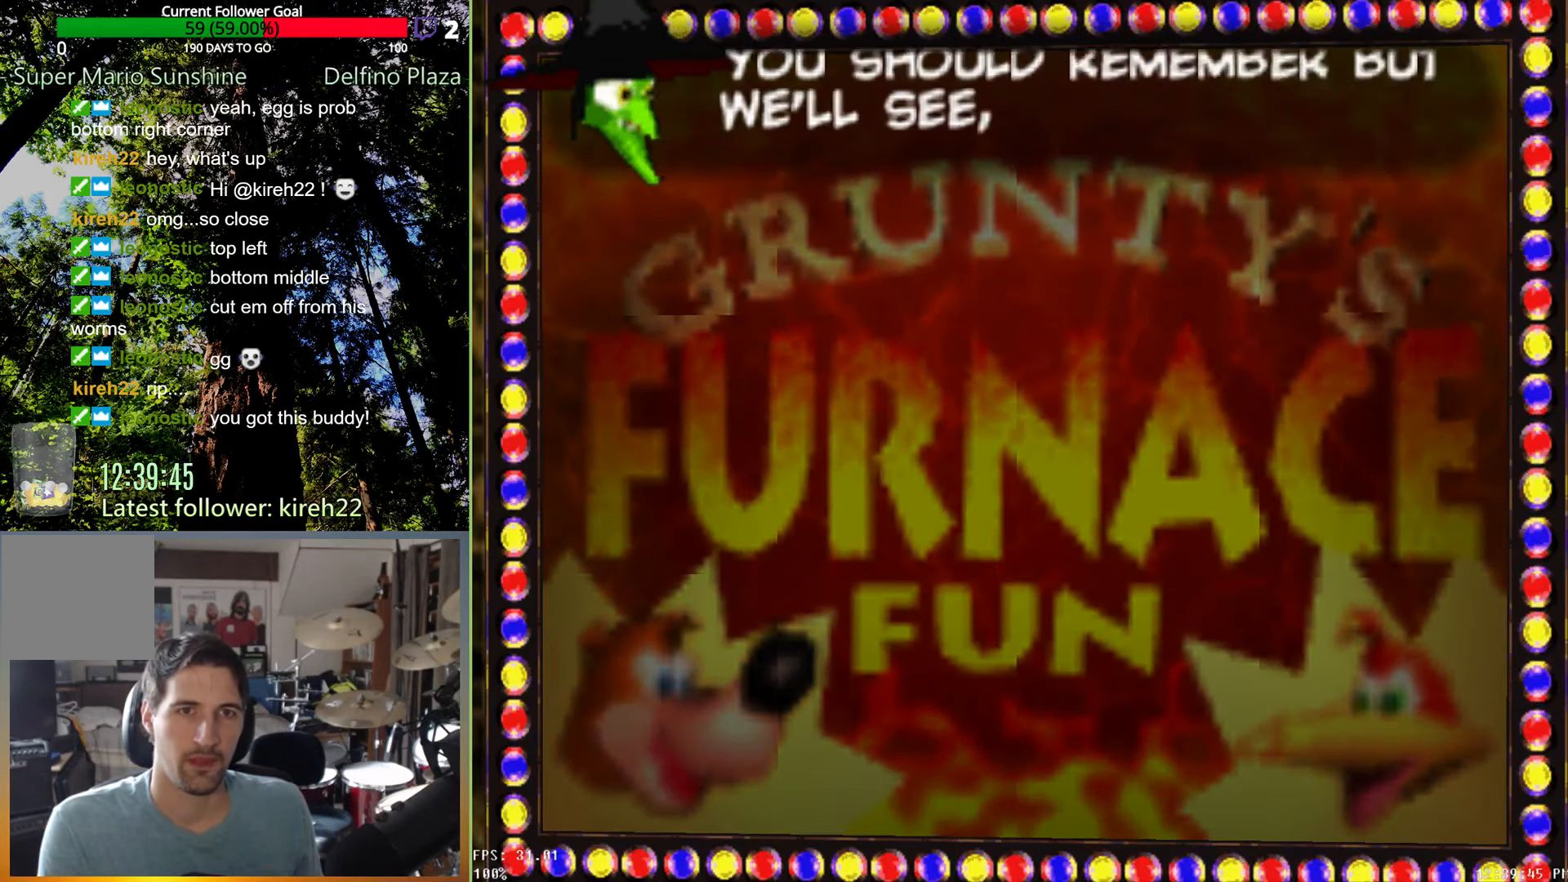
{"buttons": ["X"], "left_stick": "center", "right_stick": "center", "events": []}
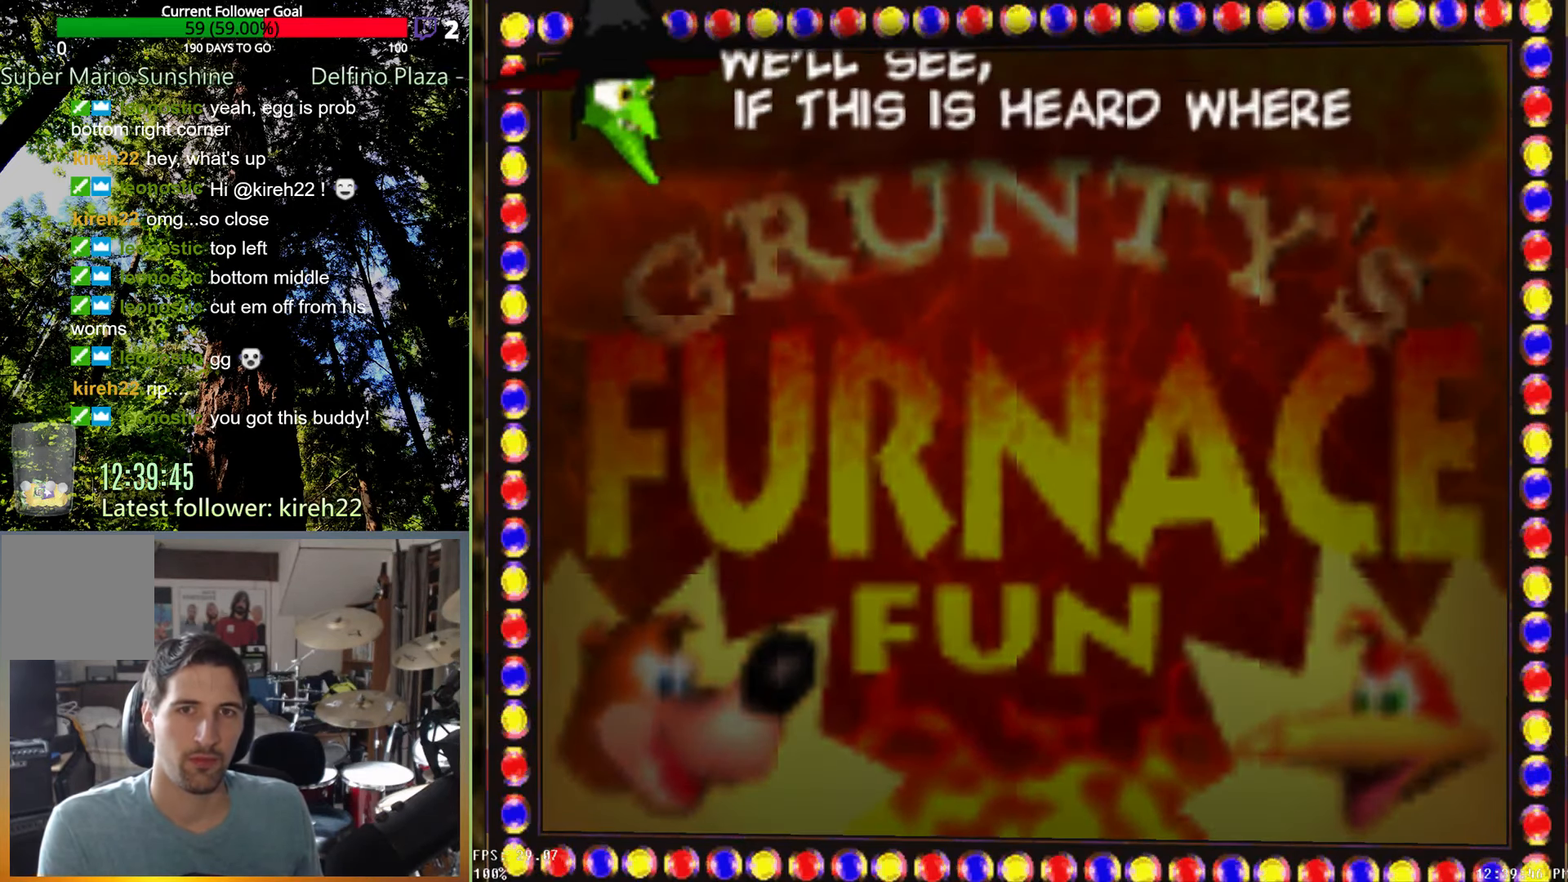
{"buttons": [], "left_stick": "center", "right_stick": "center", "events": [[42, "X", "up"]]}